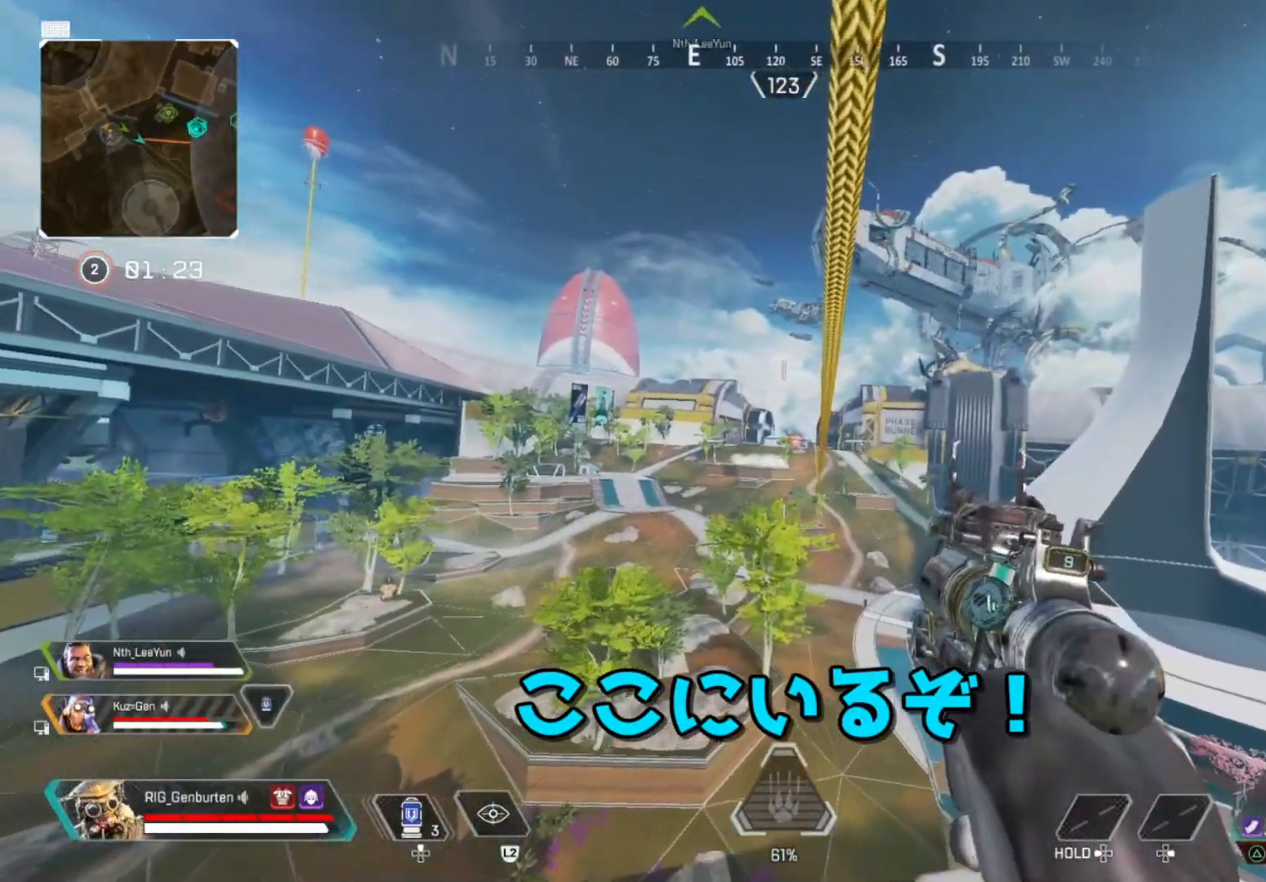
Gameplay with a controller (PlayStation layout); each line is a JSON object with the inputs held at the frame after it. "events" lists button and stick changes between this image and that frame as [ms after this image, input, new state], when the widget could be followed in between.
{"buttons": [], "left_stick": "center", "right_stick": "center", "events": []}
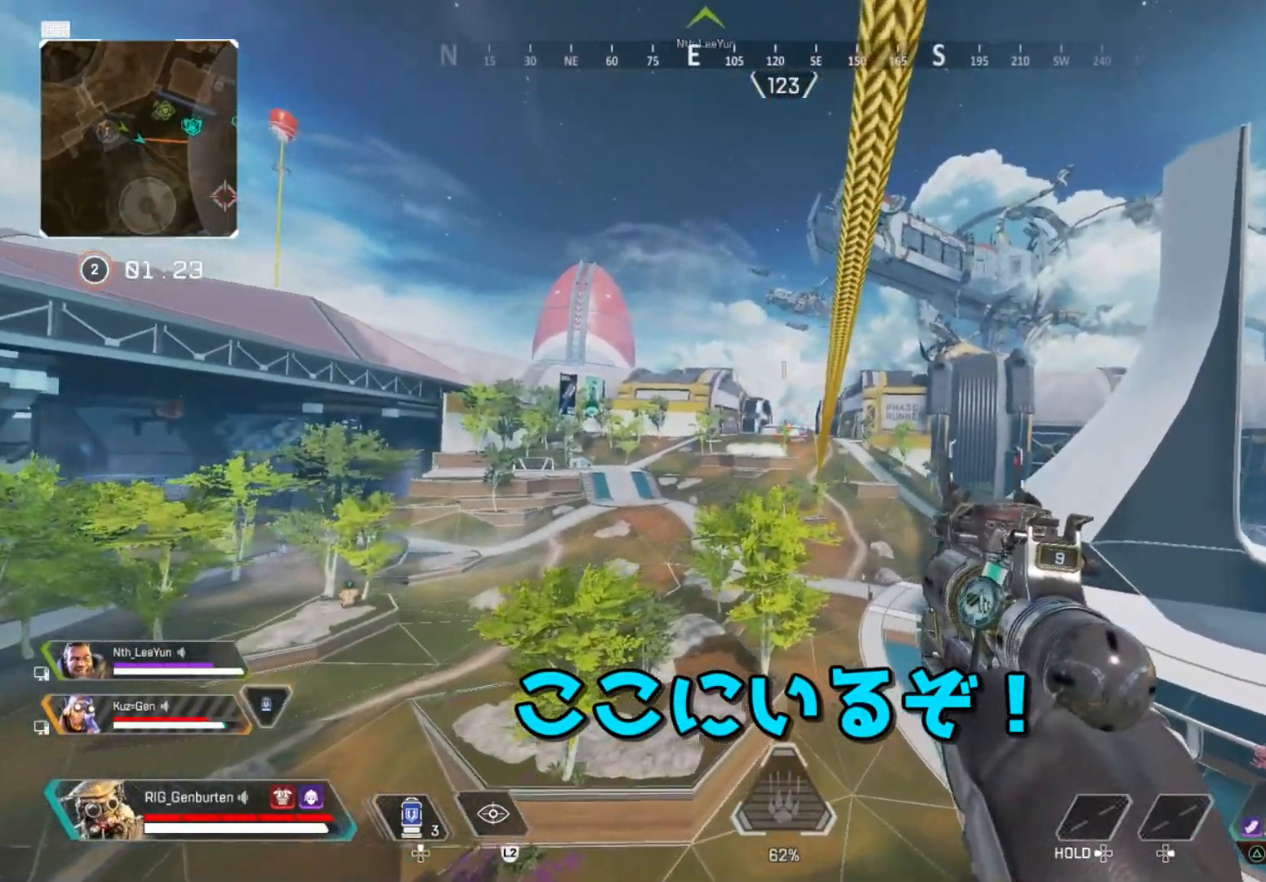
{"buttons": [], "left_stick": "center", "right_stick": "center", "events": []}
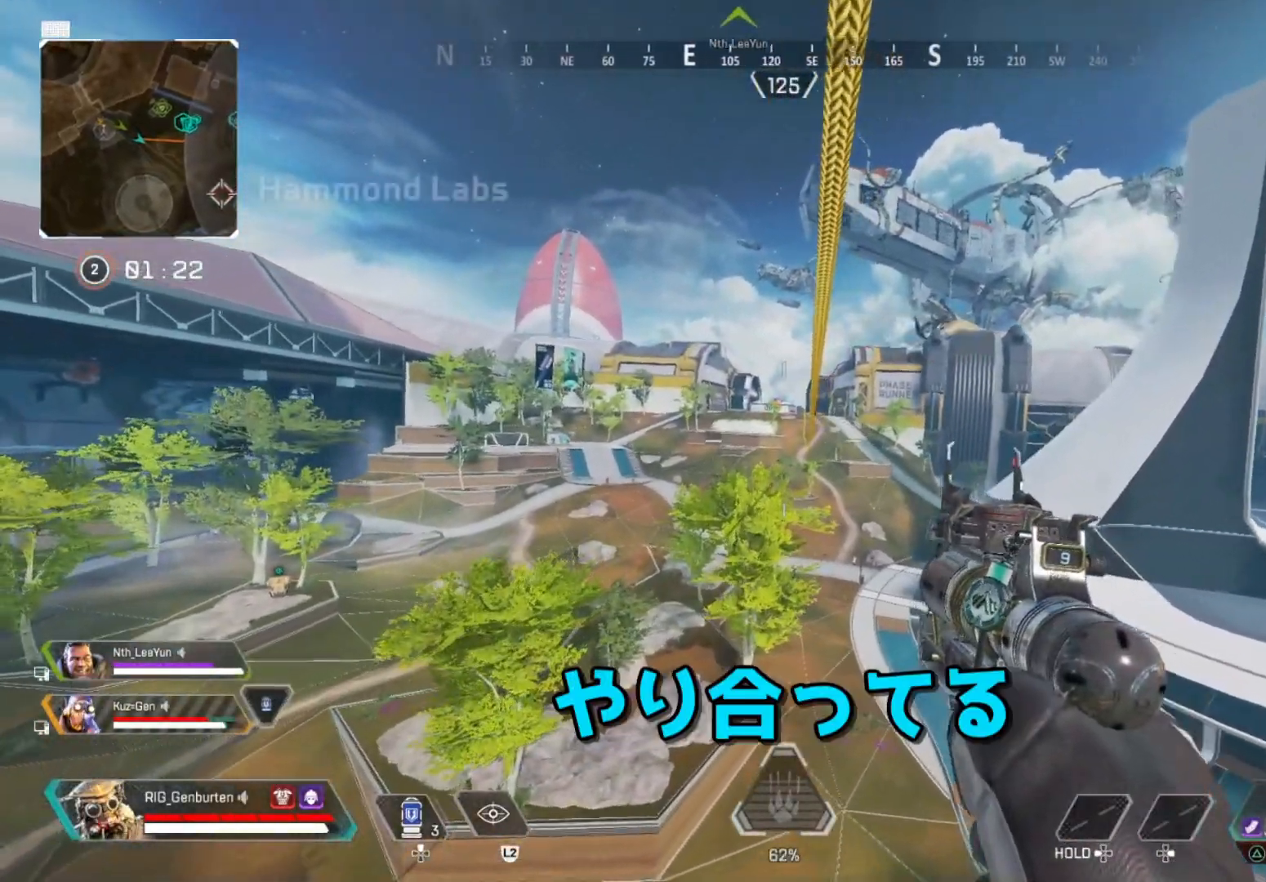
{"buttons": [], "left_stick": "center", "right_stick": "center", "events": []}
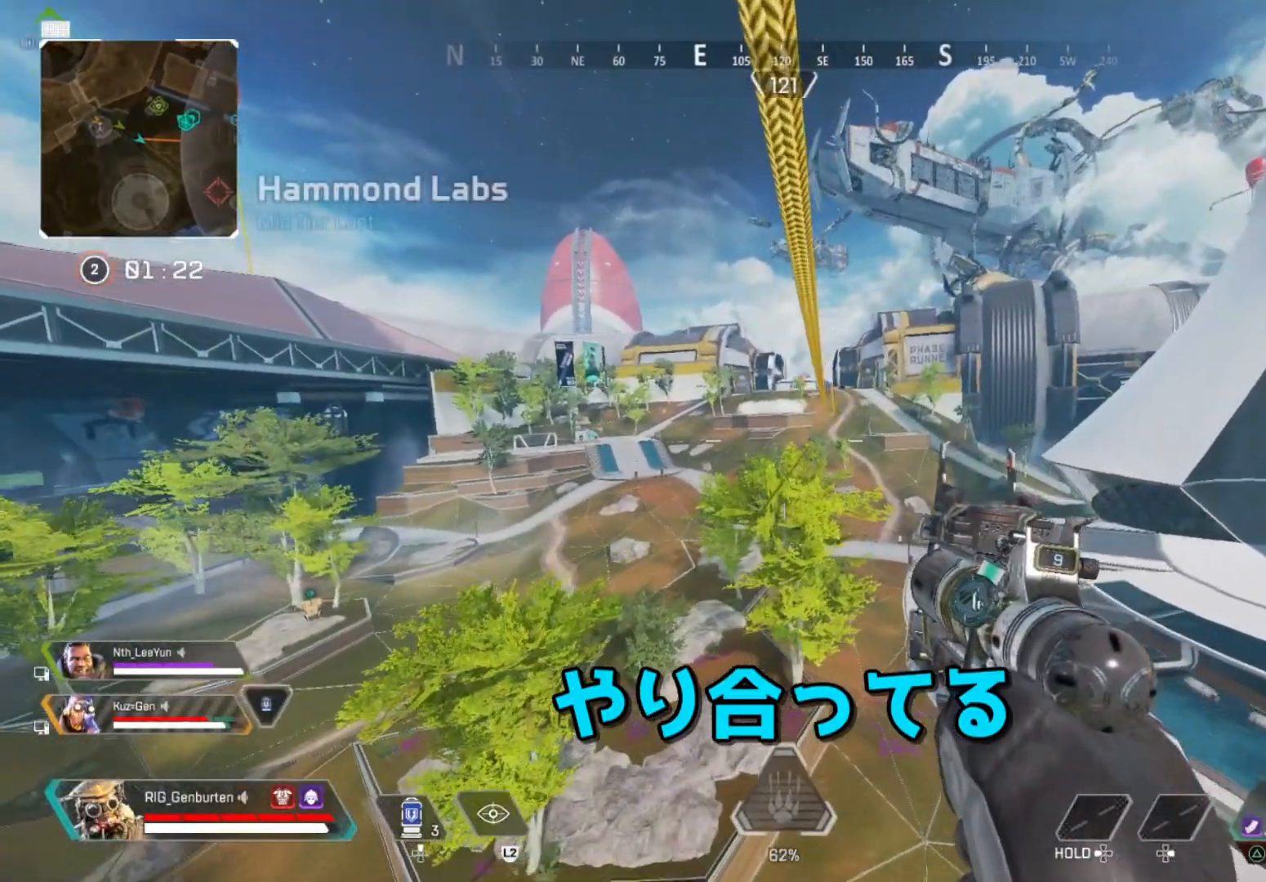
{"buttons": [], "left_stick": "center", "right_stick": "center", "events": []}
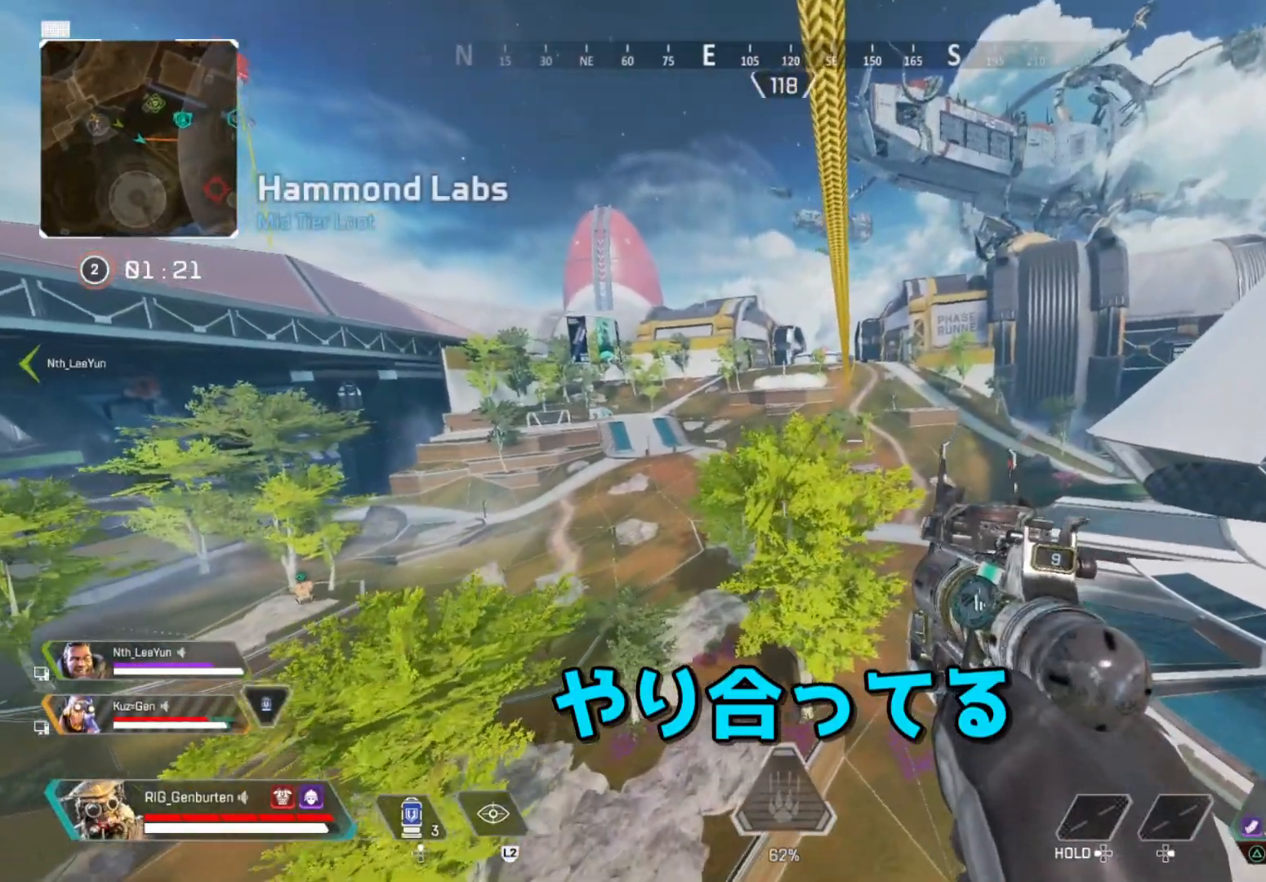
{"buttons": [], "left_stick": "center", "right_stick": "center", "events": []}
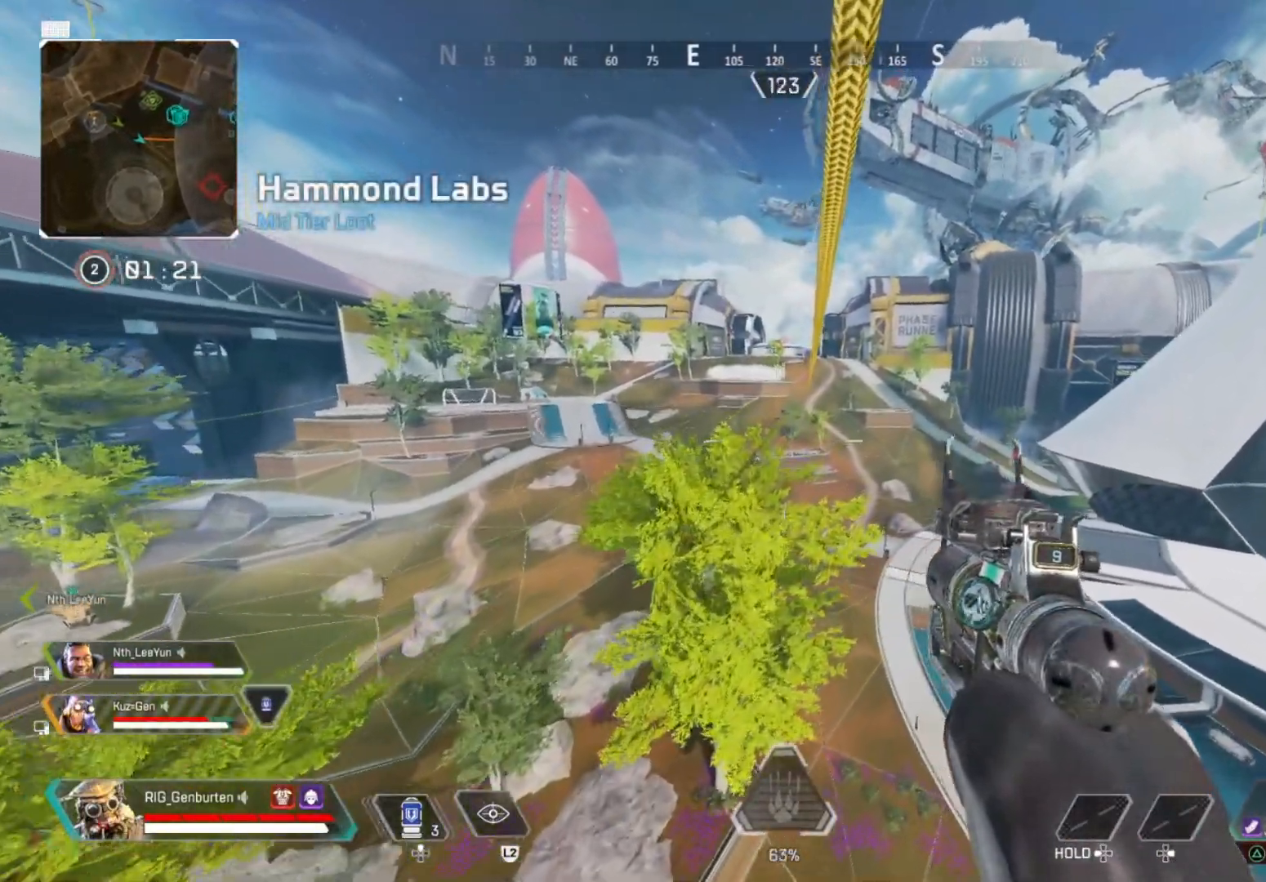
{"buttons": [], "left_stick": "center", "right_stick": "center", "events": []}
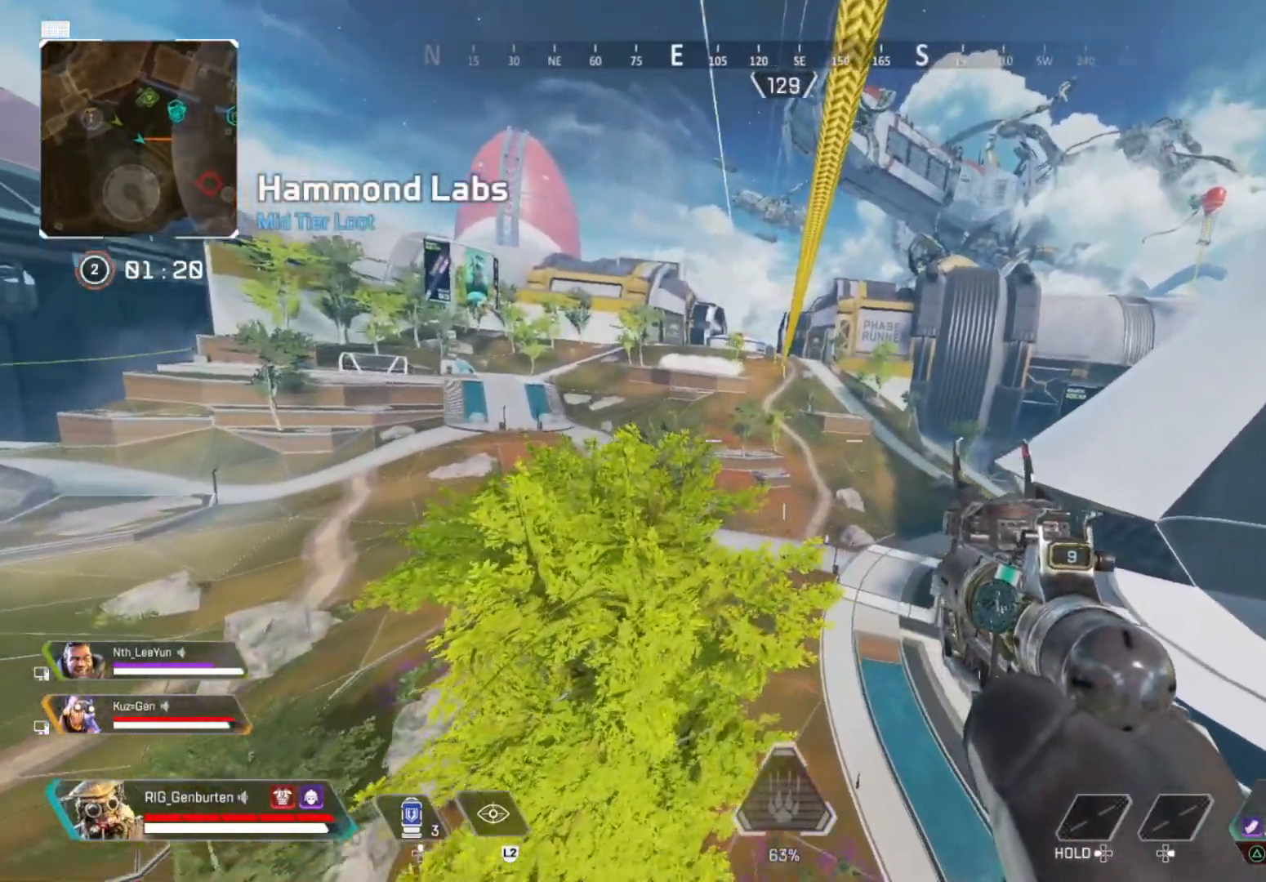
{"buttons": [], "left_stick": "center", "right_stick": "center", "events": []}
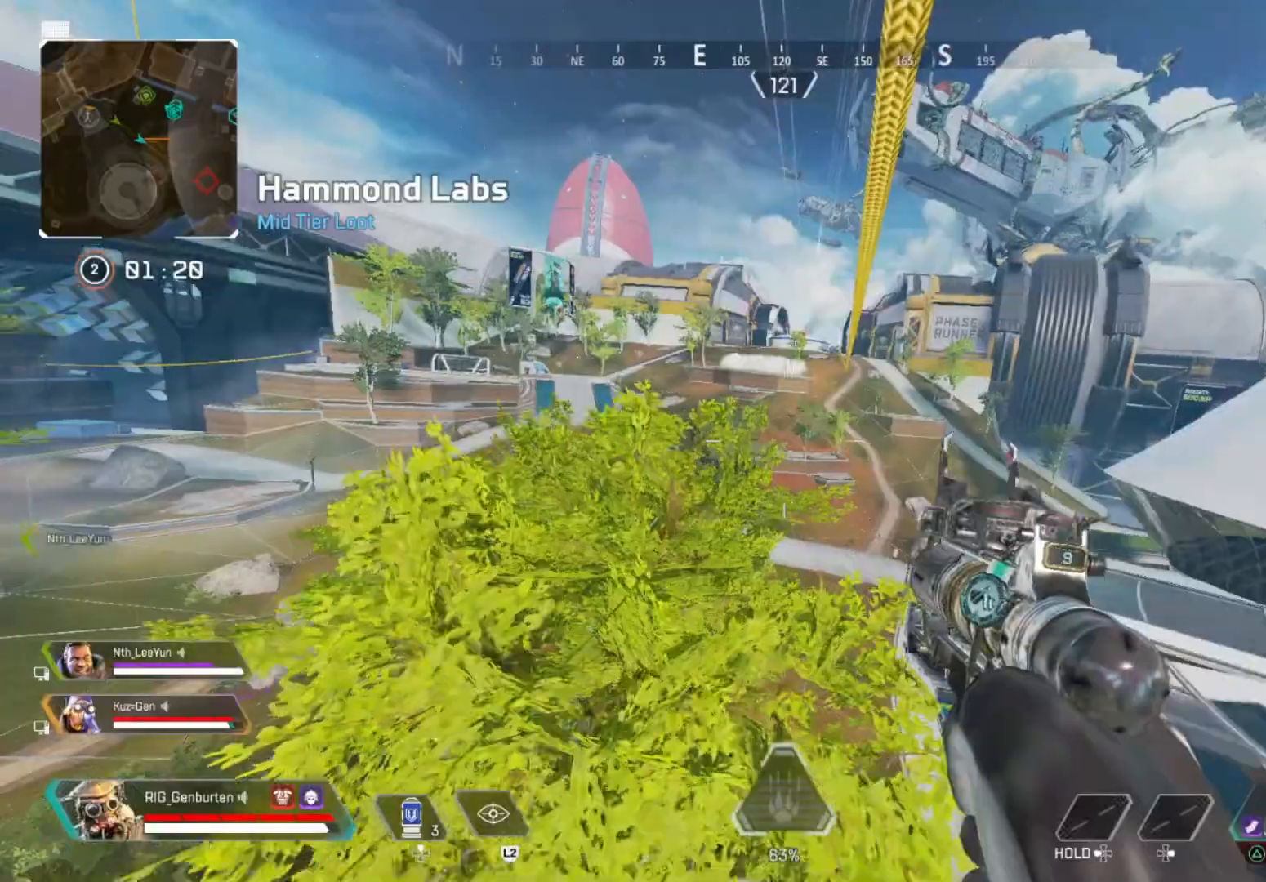
{"buttons": [], "left_stick": "center", "right_stick": "center", "events": []}
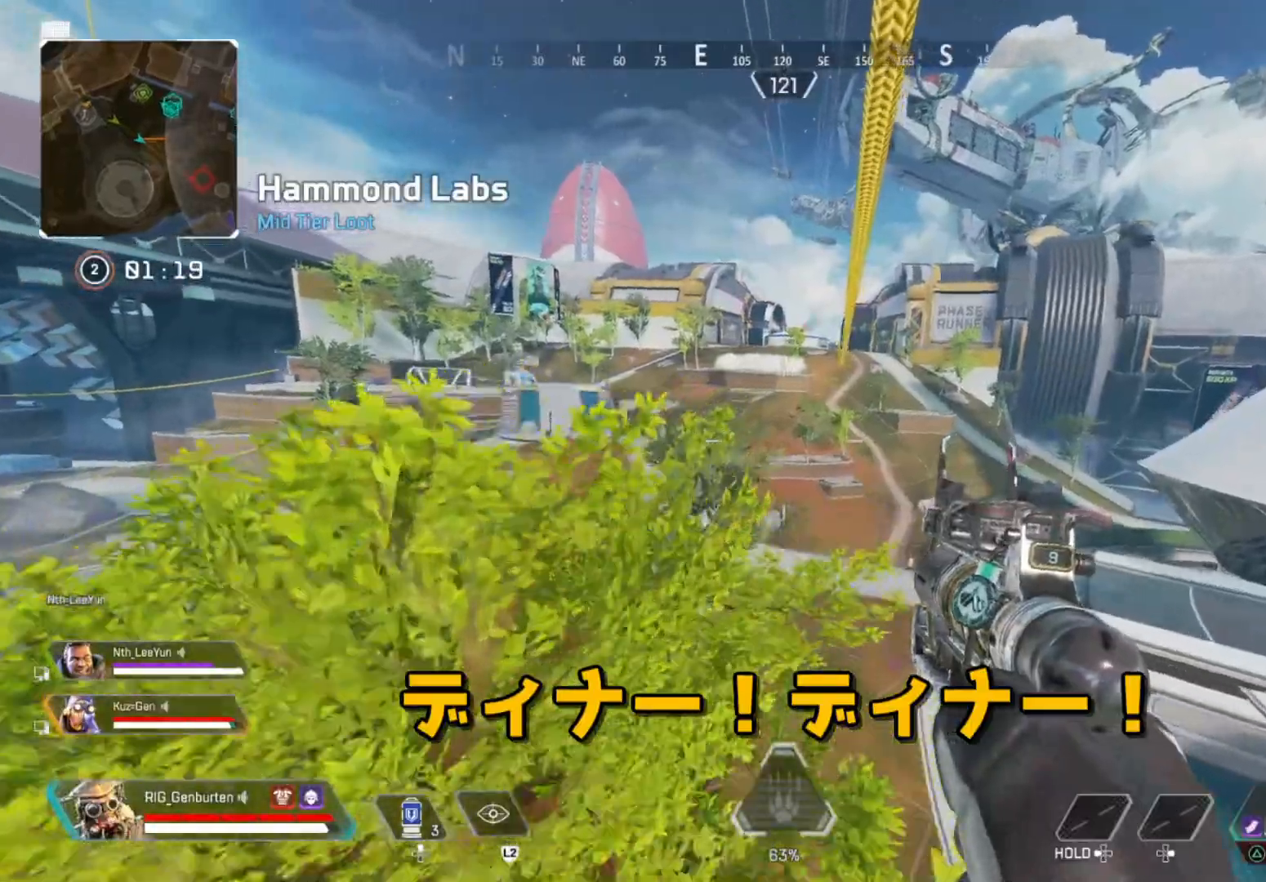
{"buttons": [], "left_stick": "center", "right_stick": "right", "events": [[367, "right_stick", "right"]]}
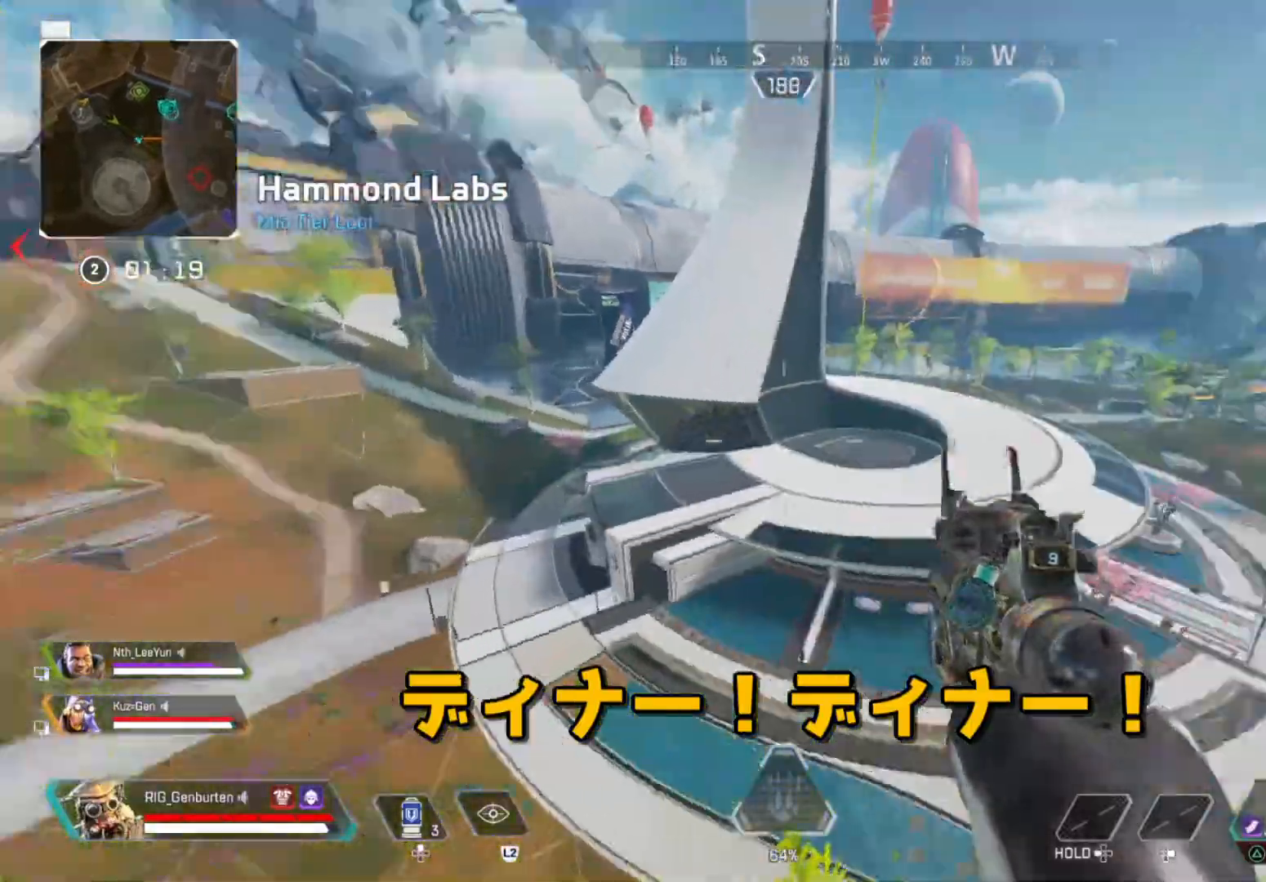
{"buttons": [], "left_stick": "center", "right_stick": "center", "events": [[233, "right_stick", "center"]]}
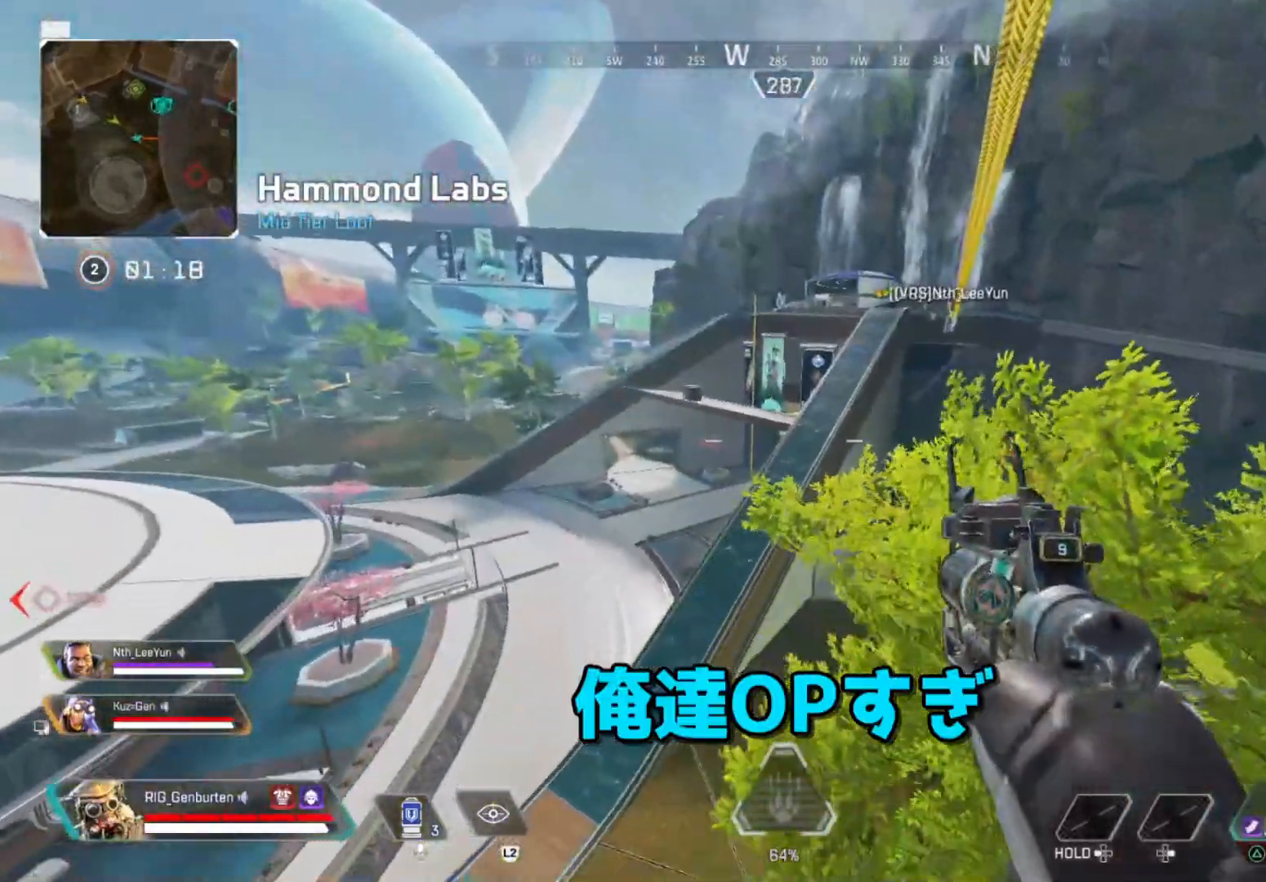
{"buttons": [], "left_stick": "center", "right_stick": "center", "events": []}
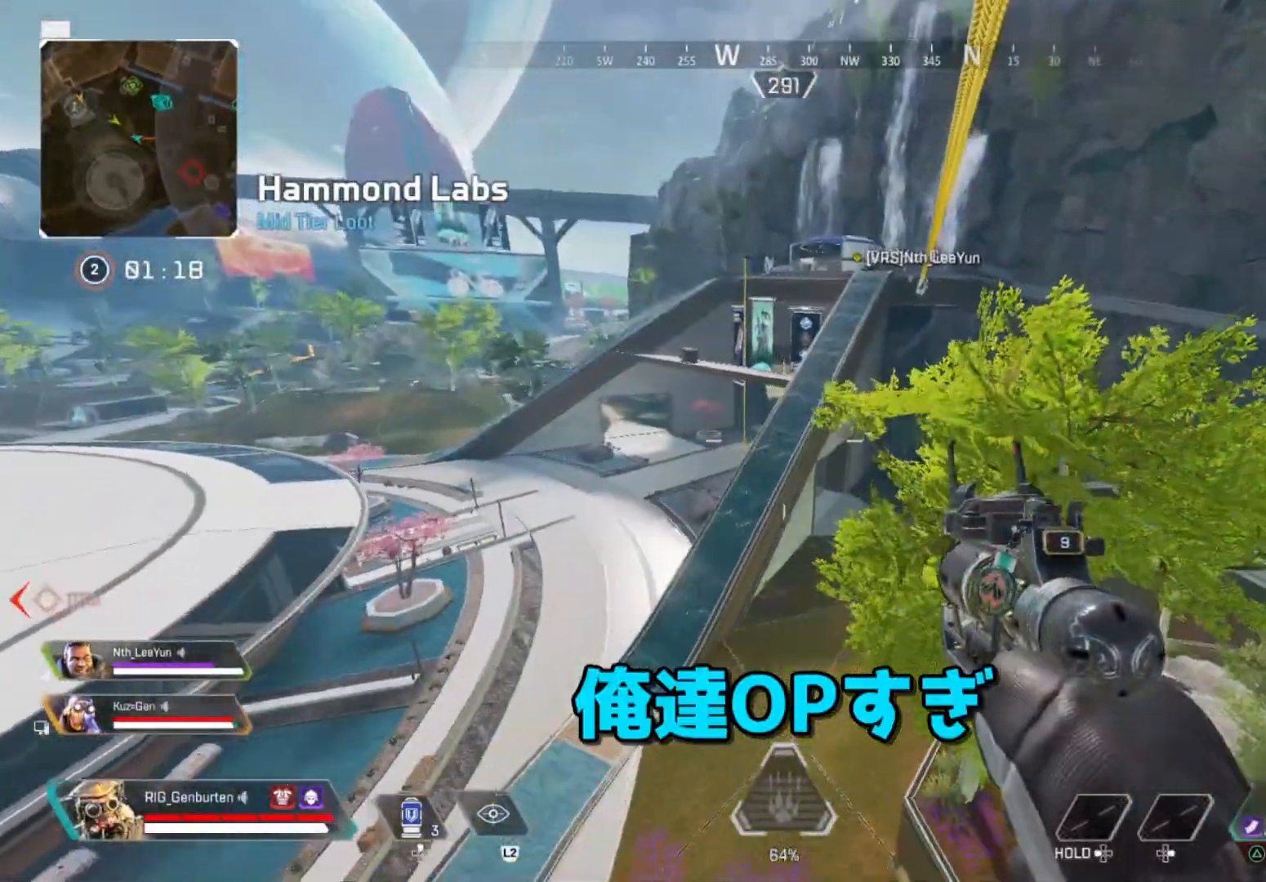
{"buttons": [], "left_stick": "center", "right_stick": "right", "events": [[267, "right_stick", "right"]]}
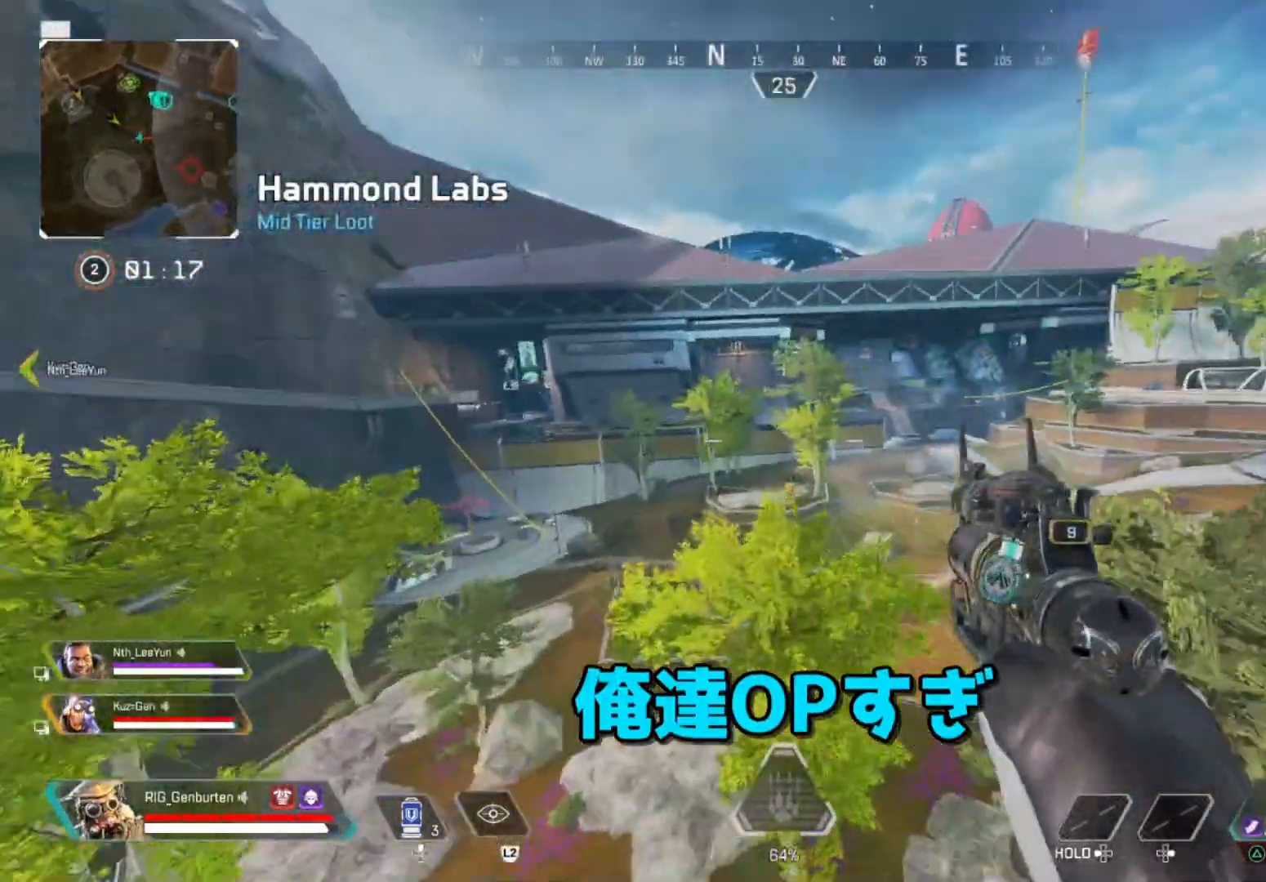
{"buttons": [], "left_stick": "center", "right_stick": "center", "events": [[17, "right_stick", "center"], [133, "right_stick", "right"], [267, "right_stick", "center"]]}
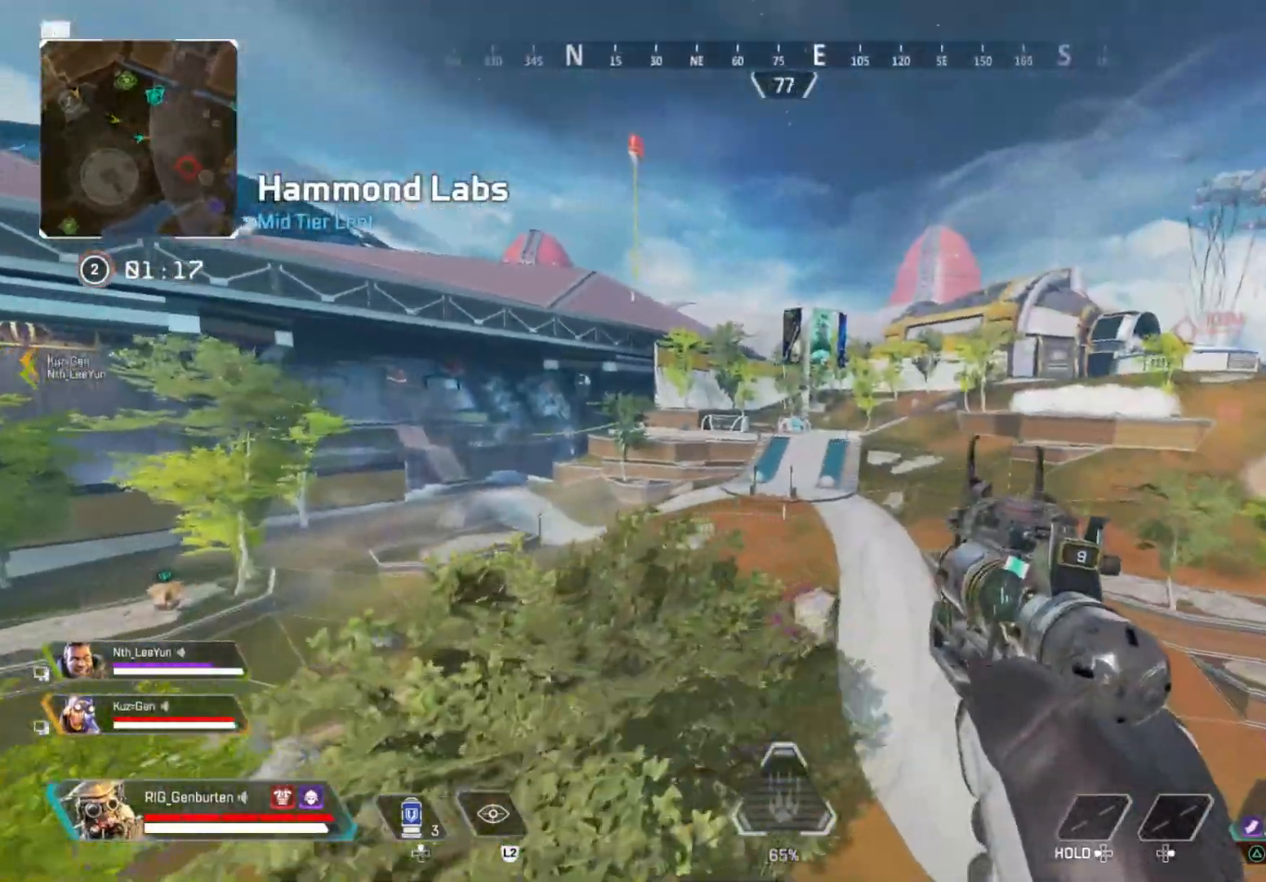
{"buttons": [], "left_stick": "center", "right_stick": "center", "events": []}
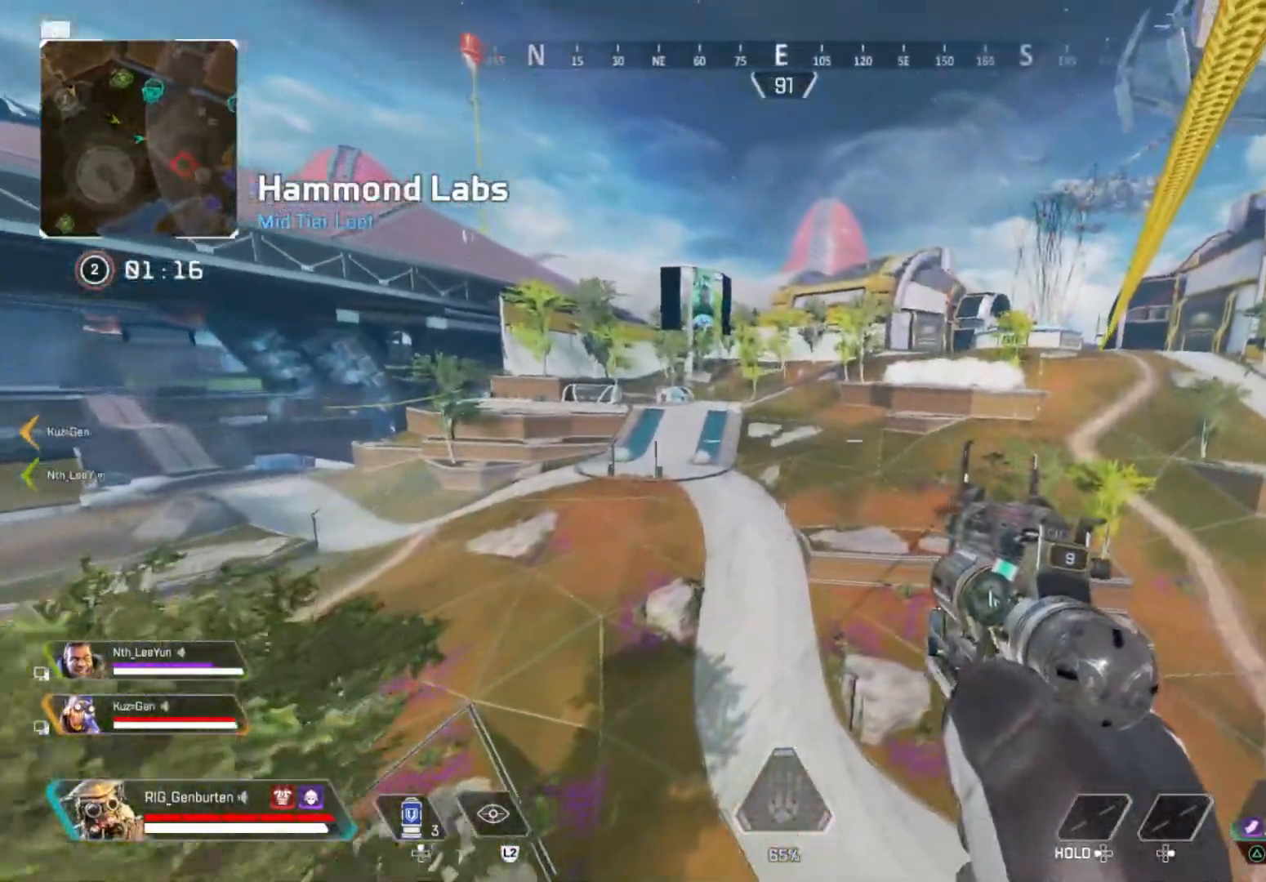
{"buttons": [], "left_stick": "center", "right_stick": "center", "events": []}
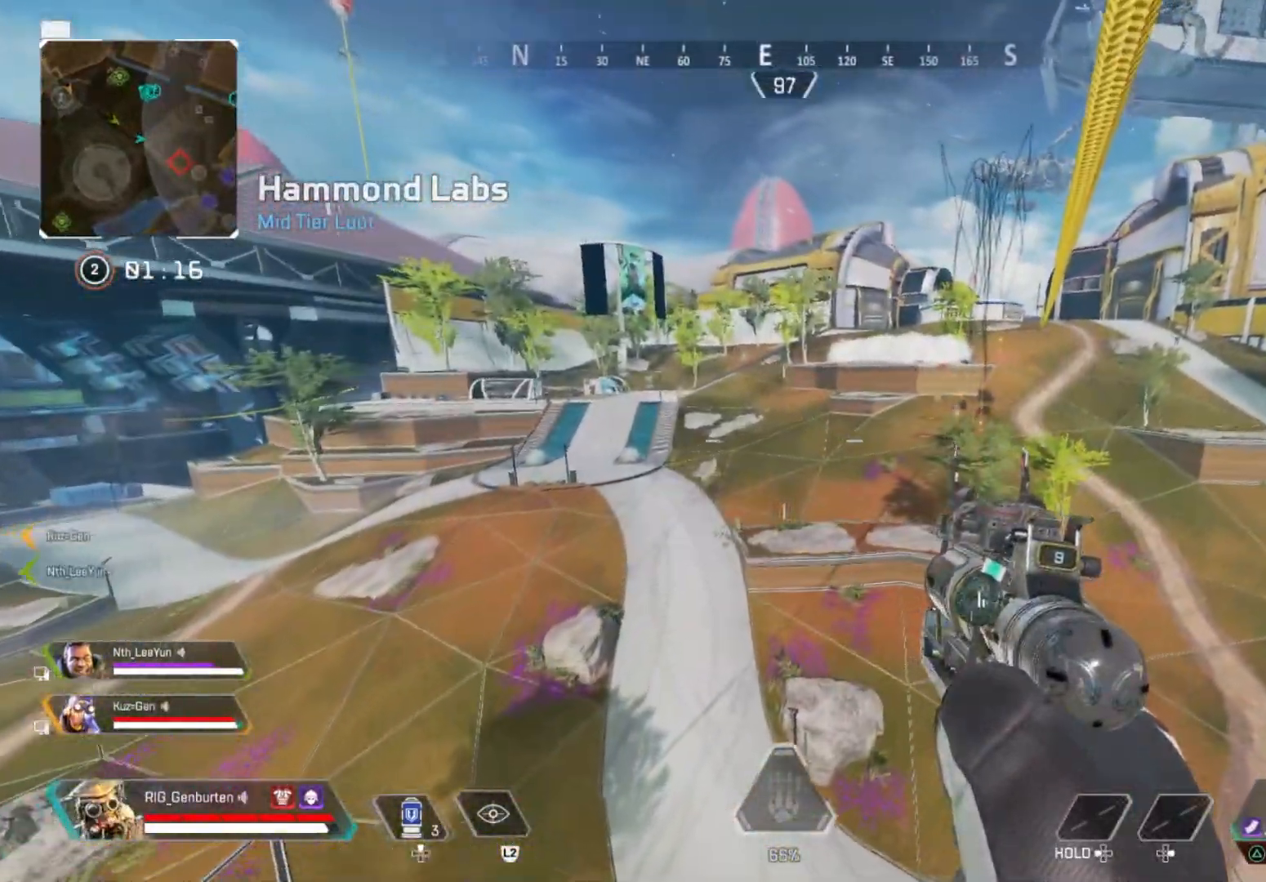
{"buttons": [], "left_stick": "center", "right_stick": "center", "events": []}
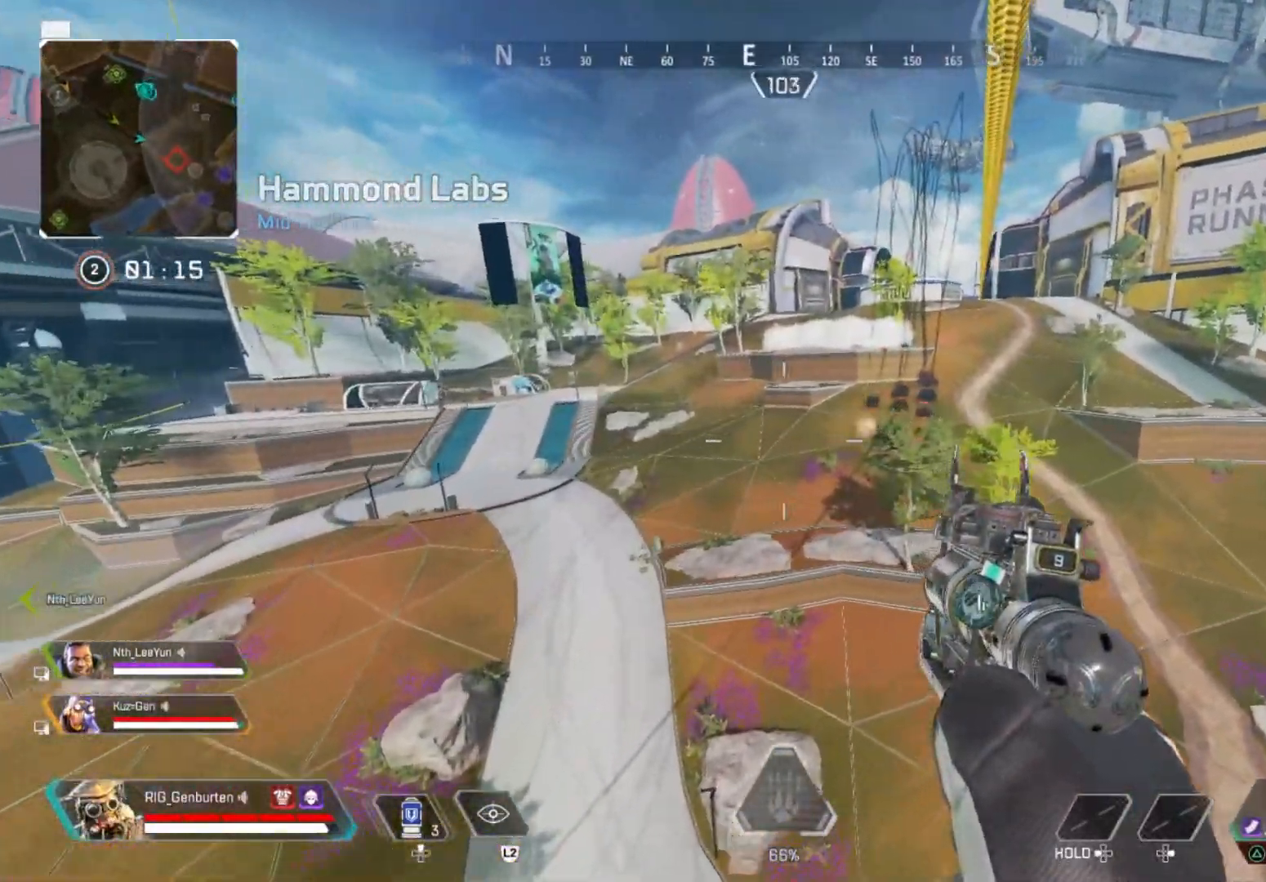
{"buttons": [], "left_stick": "center", "right_stick": "center", "events": []}
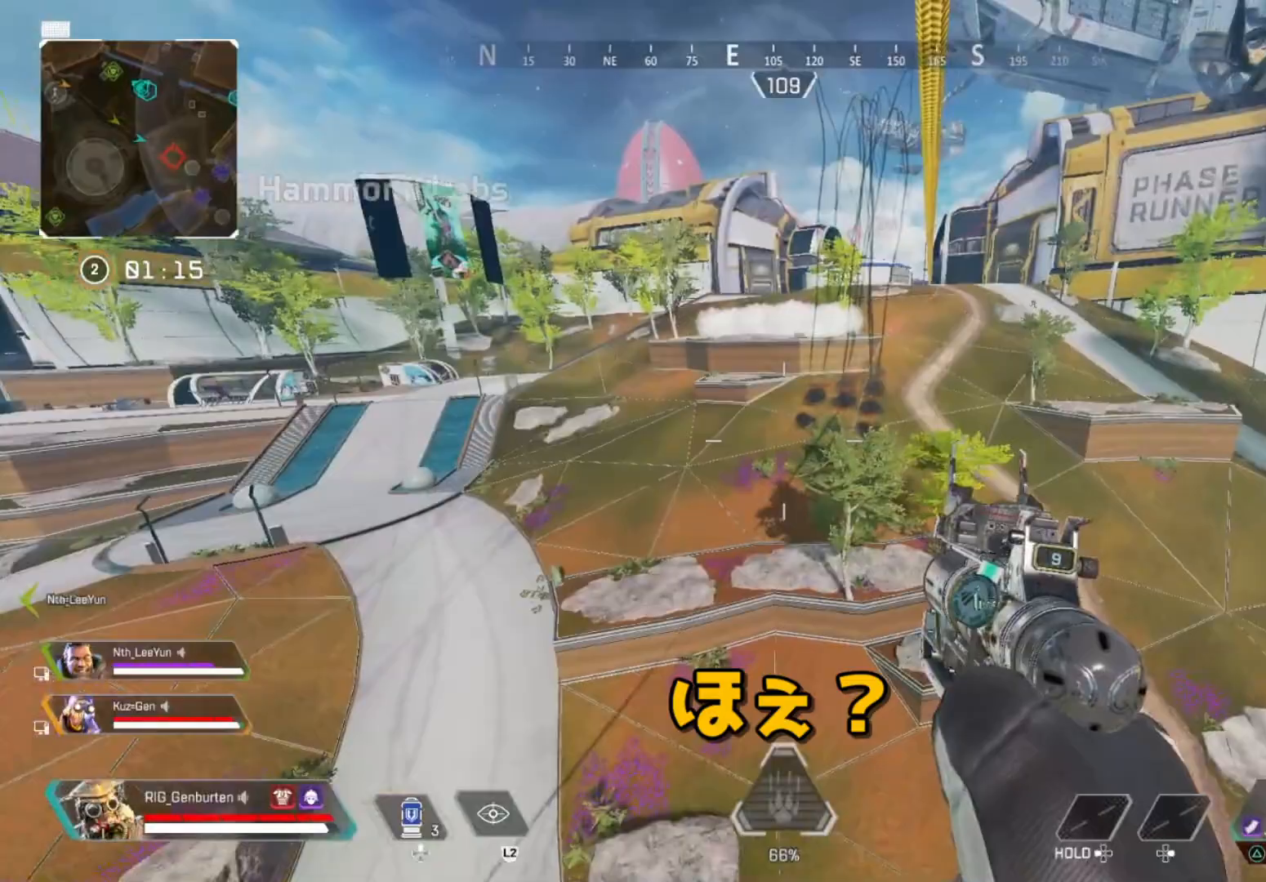
{"buttons": [], "left_stick": "center", "right_stick": "center", "events": []}
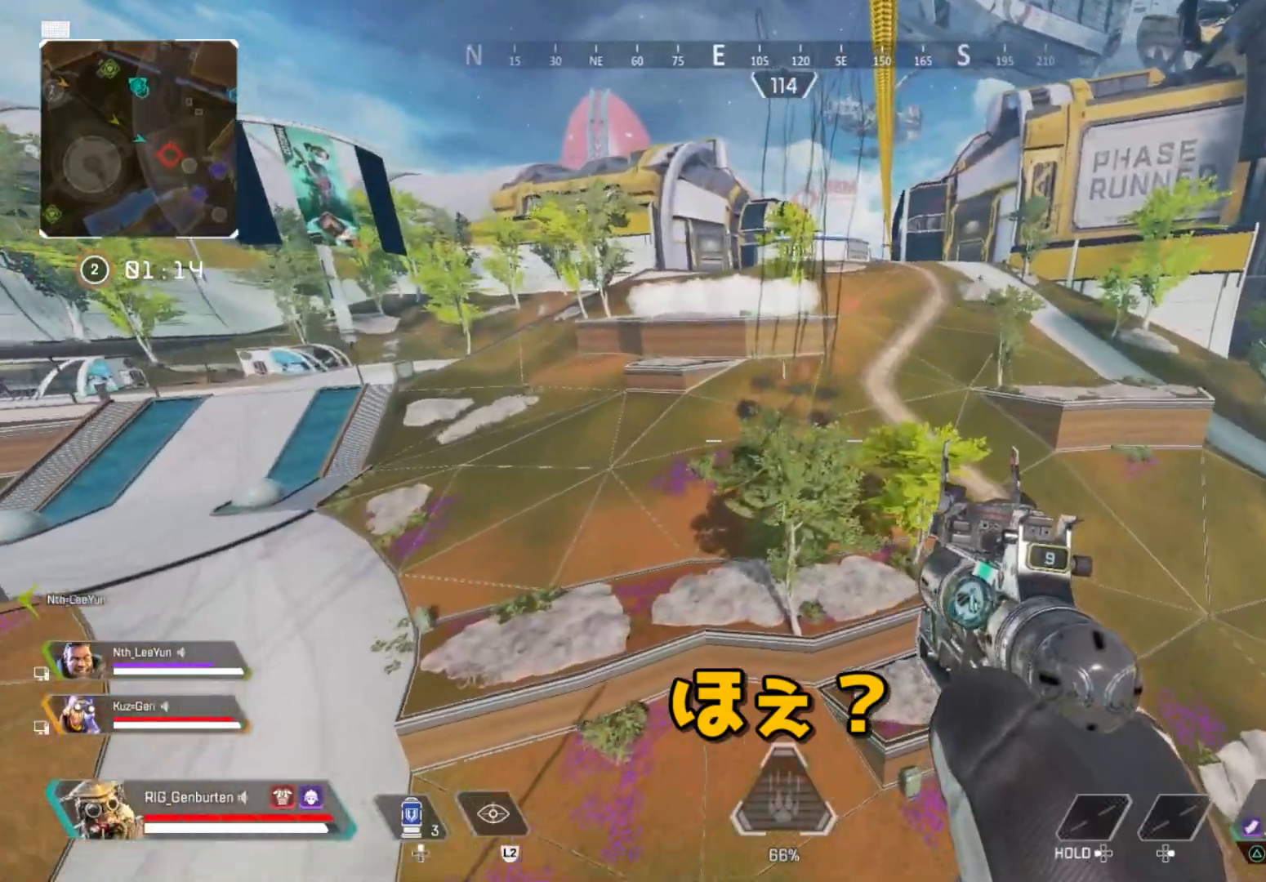
{"buttons": [], "left_stick": "center", "right_stick": "left", "events": [[500, "right_stick", "left"]]}
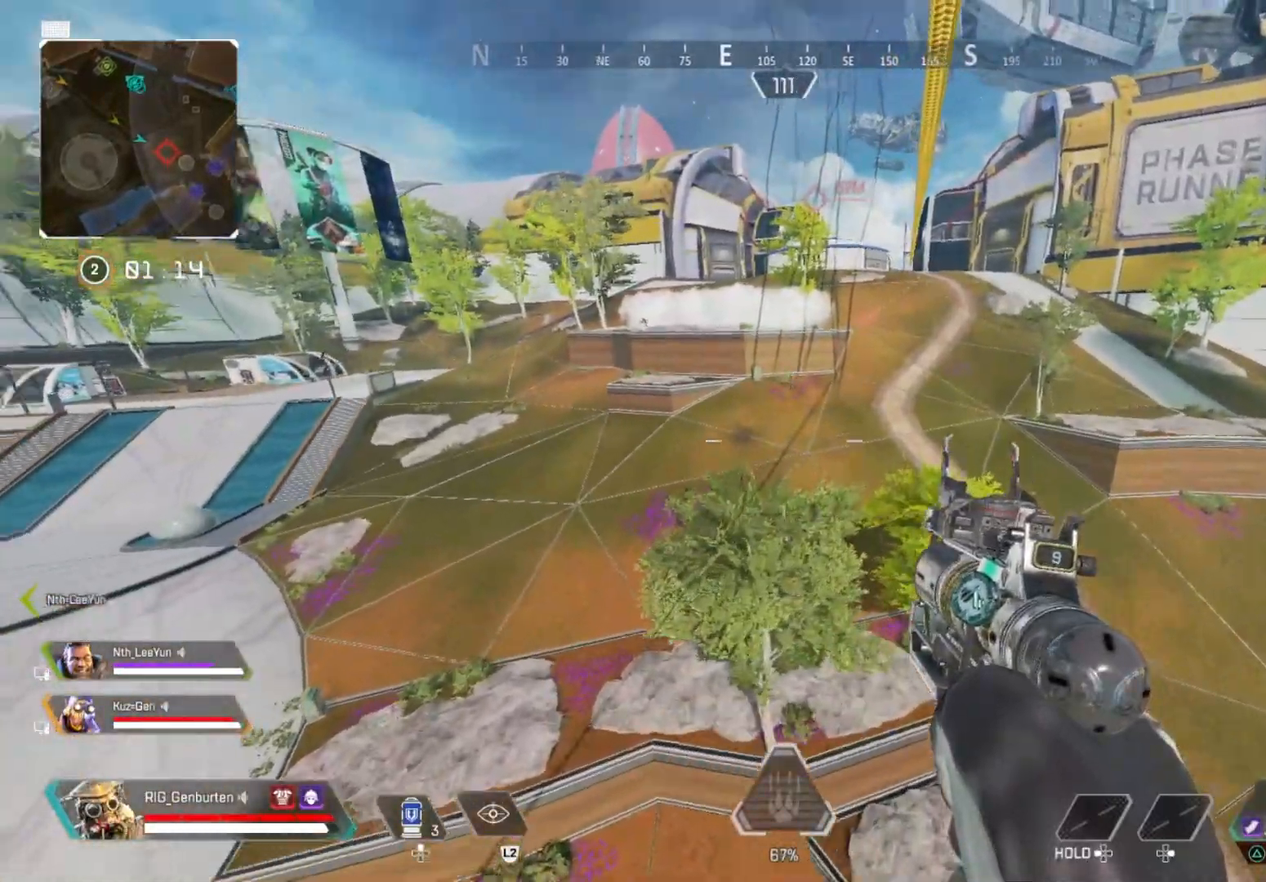
{"buttons": [], "left_stick": "center", "right_stick": "center", "events": [[117, "right_stick", "center"]]}
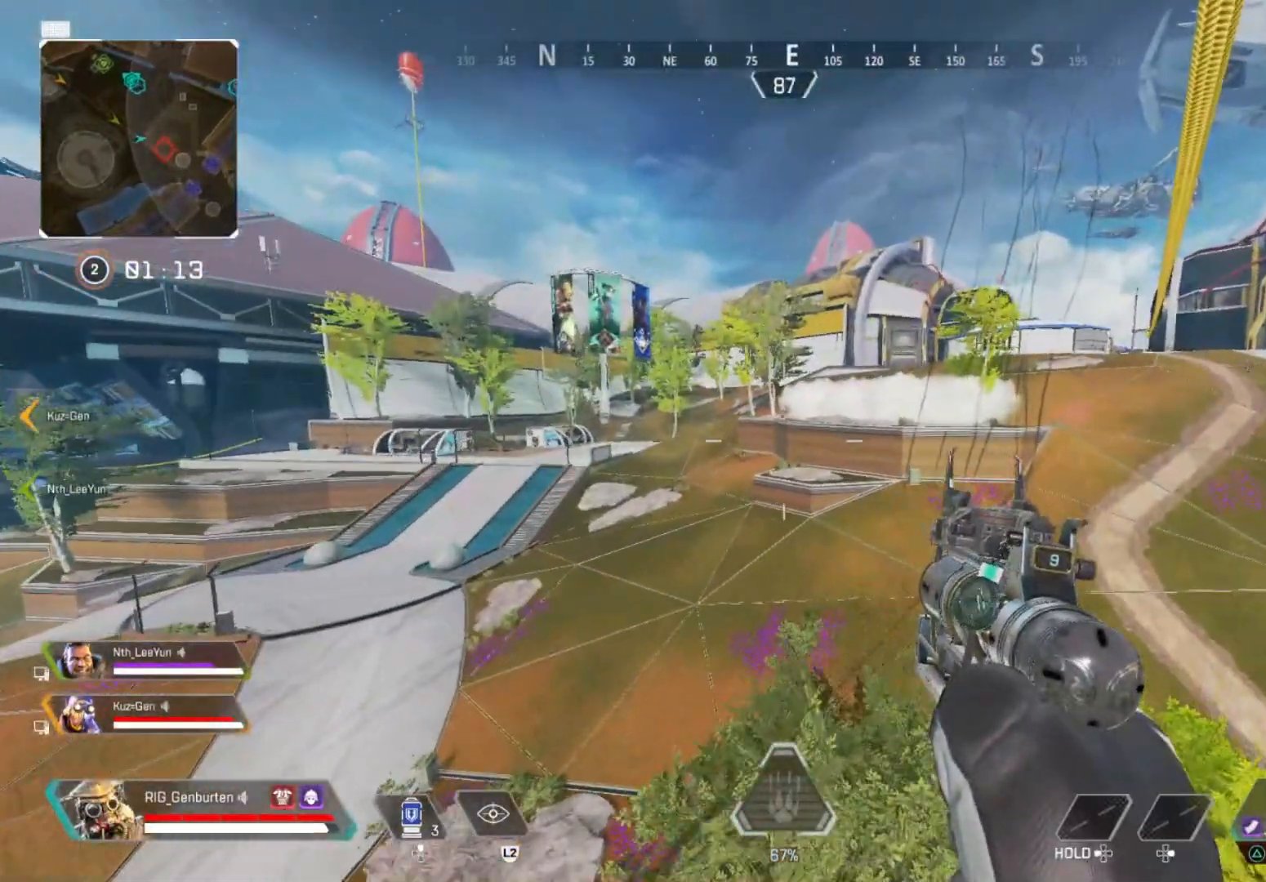
{"buttons": [], "left_stick": "center", "right_stick": "center", "events": [[283, "right_stick", "right"], [383, "right_stick", "center"]]}
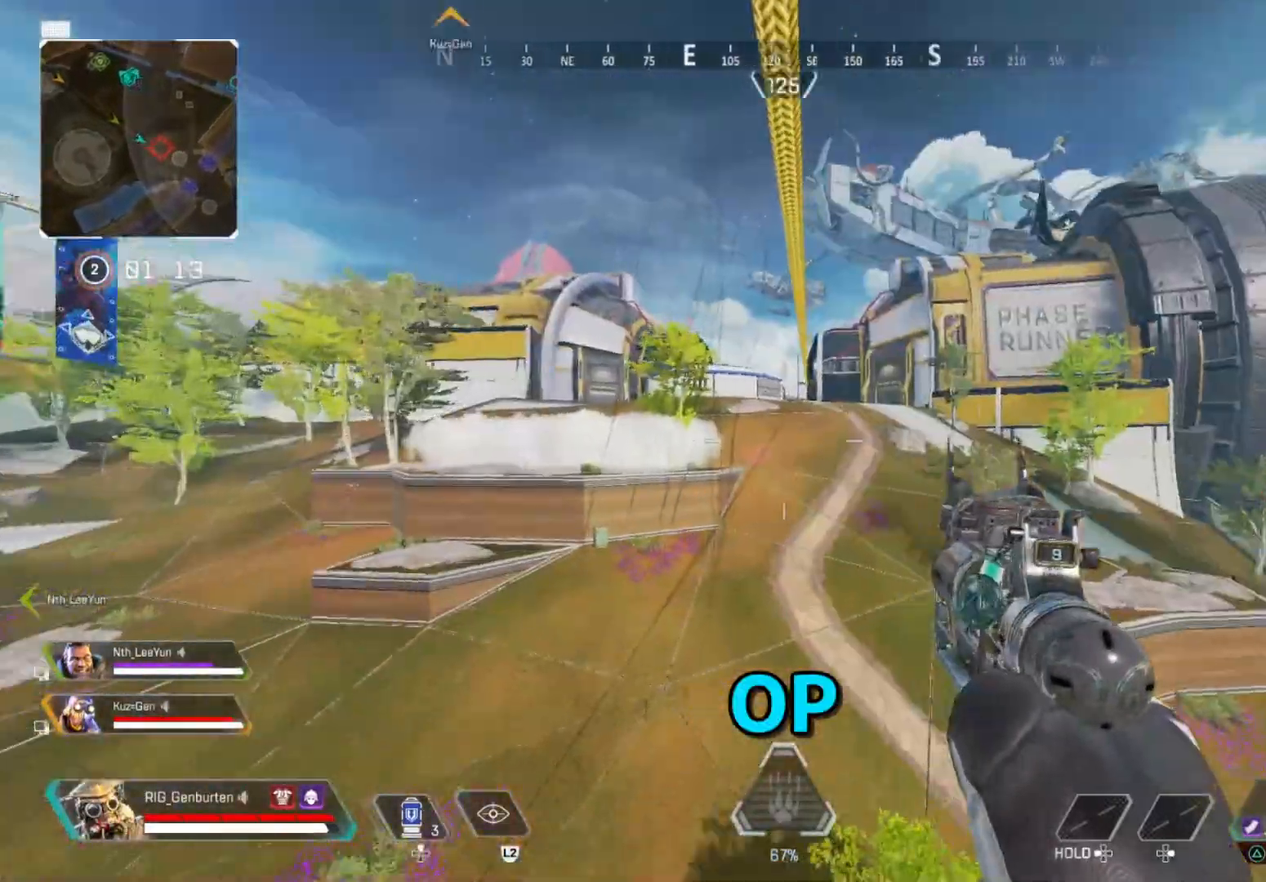
{"buttons": ["L1"], "left_stick": "center", "right_stick": "center", "events": [[83, "L1", "down"], [233, "right_stick", "up-left"], [300, "right_stick", "center"]]}
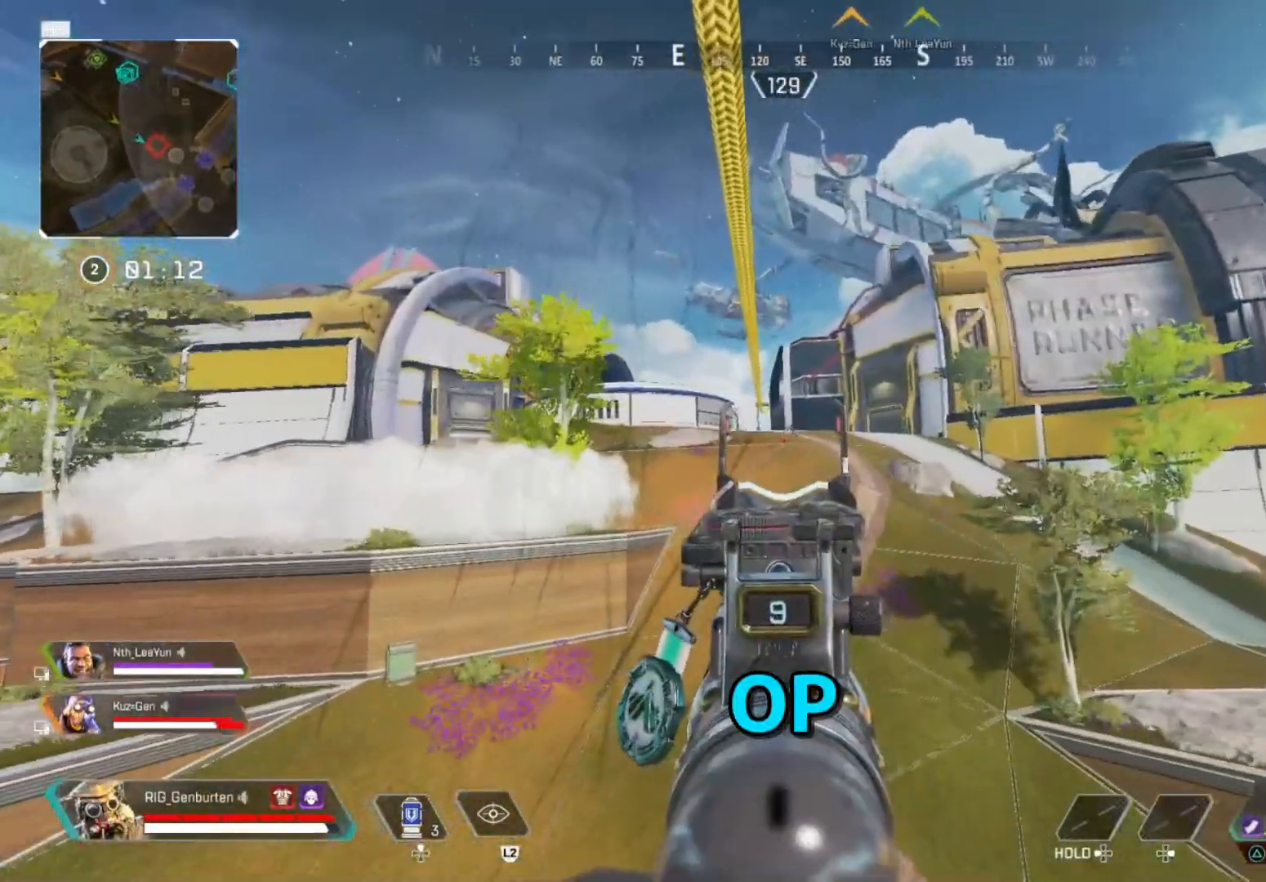
{"buttons": ["L1"], "left_stick": "center", "right_stick": "center", "events": []}
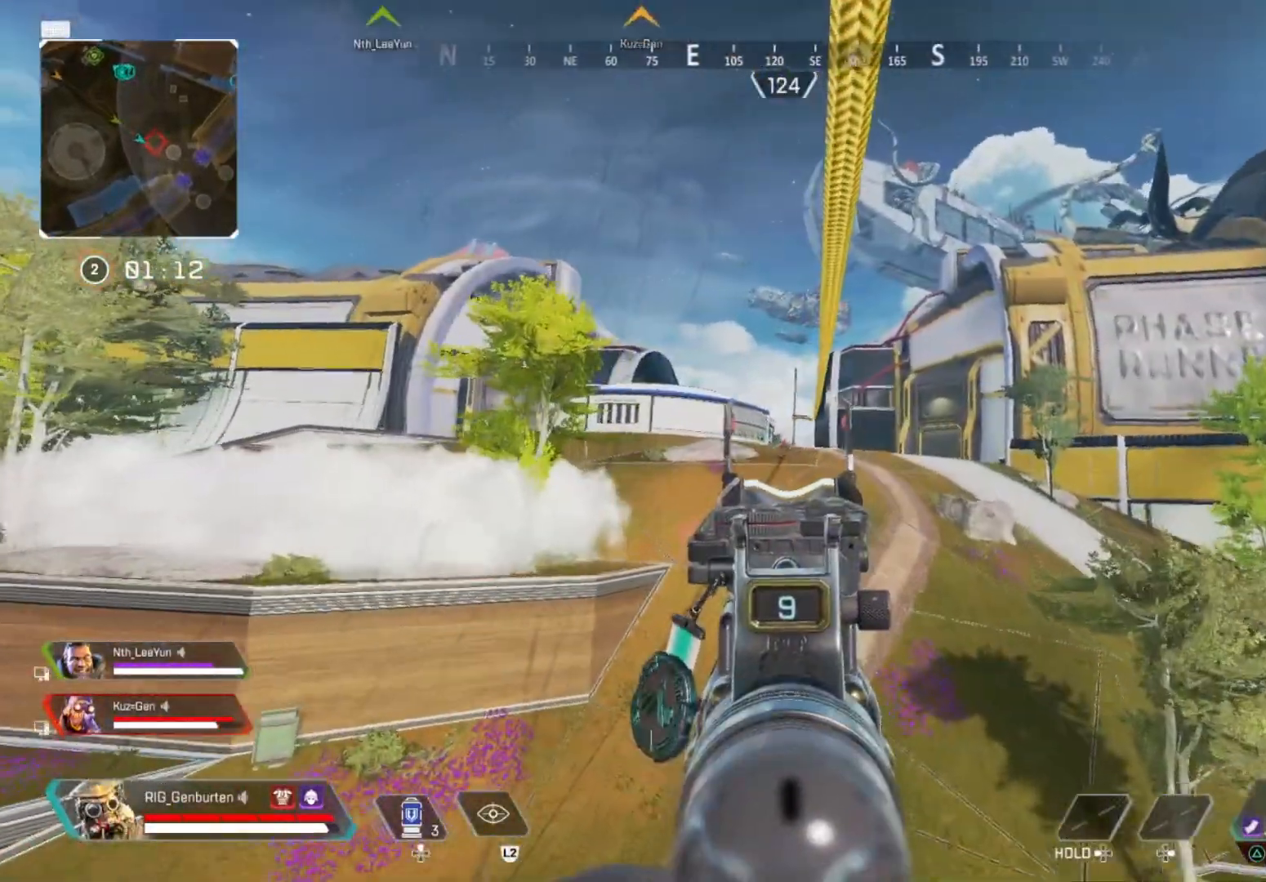
{"buttons": ["L1"], "left_stick": "center", "right_stick": "center", "events": []}
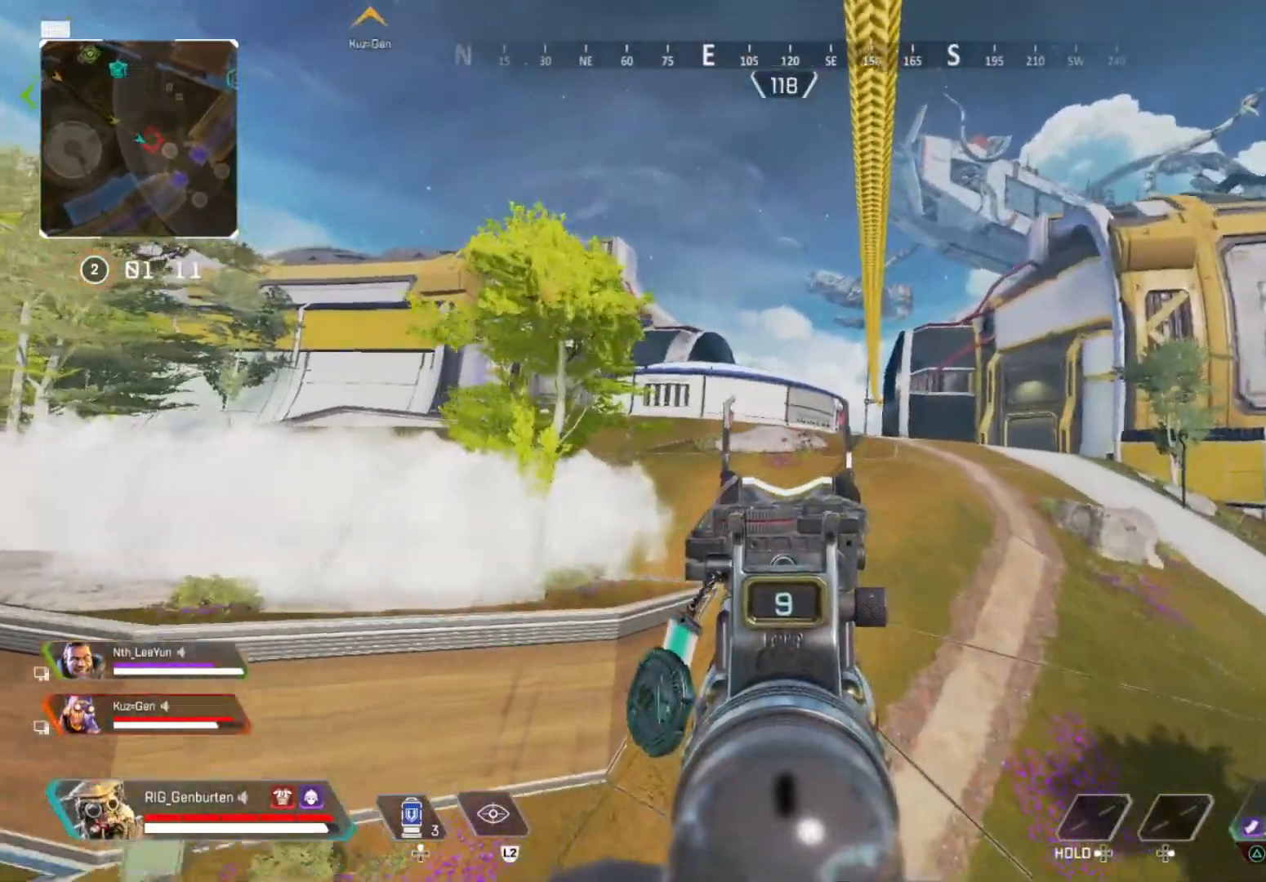
{"buttons": ["L1"], "left_stick": "center", "right_stick": "center", "events": []}
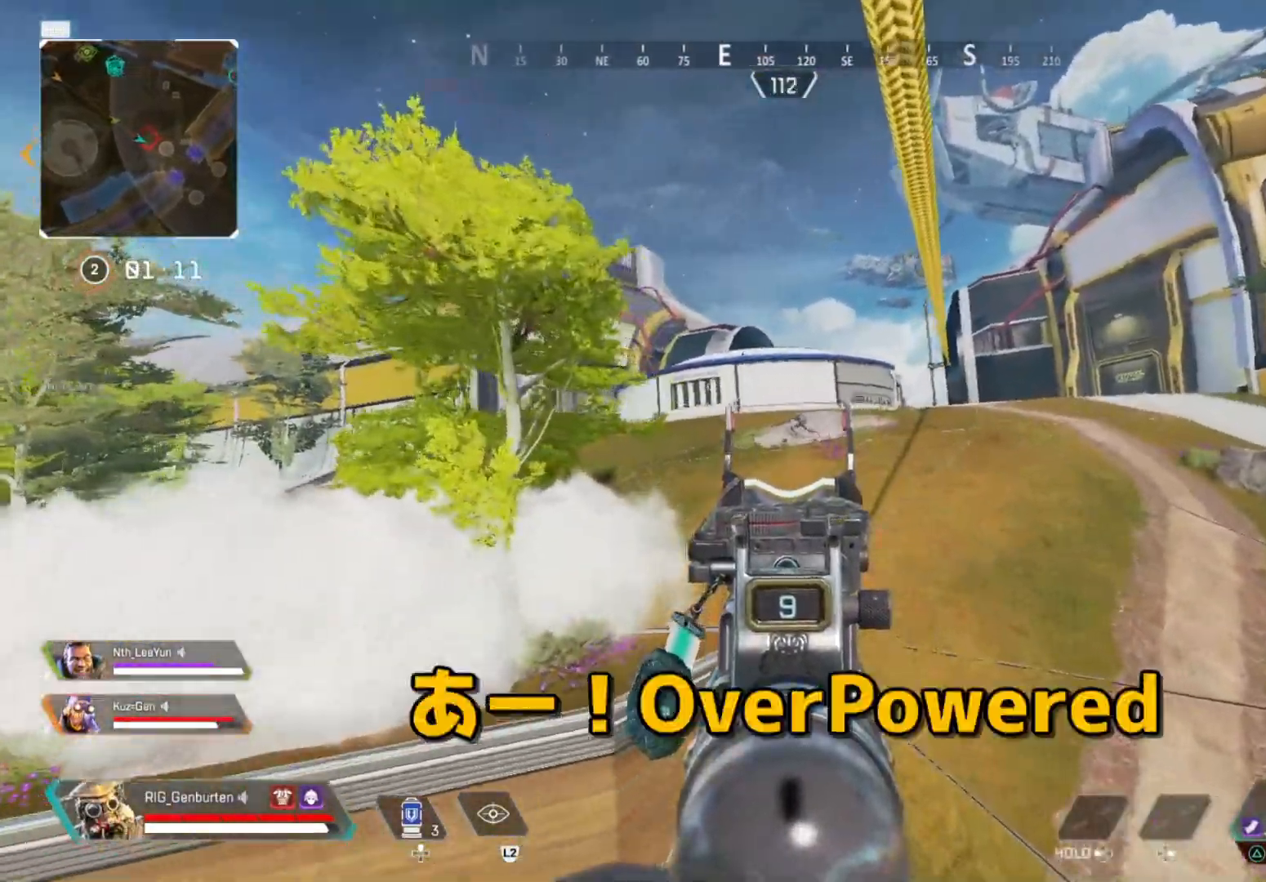
{"buttons": [], "left_stick": "left", "right_stick": "center", "events": [[50, "right_stick", "left"], [67, "L1", "up"], [100, "right_stick", "center"], [117, "left_stick", "left"]]}
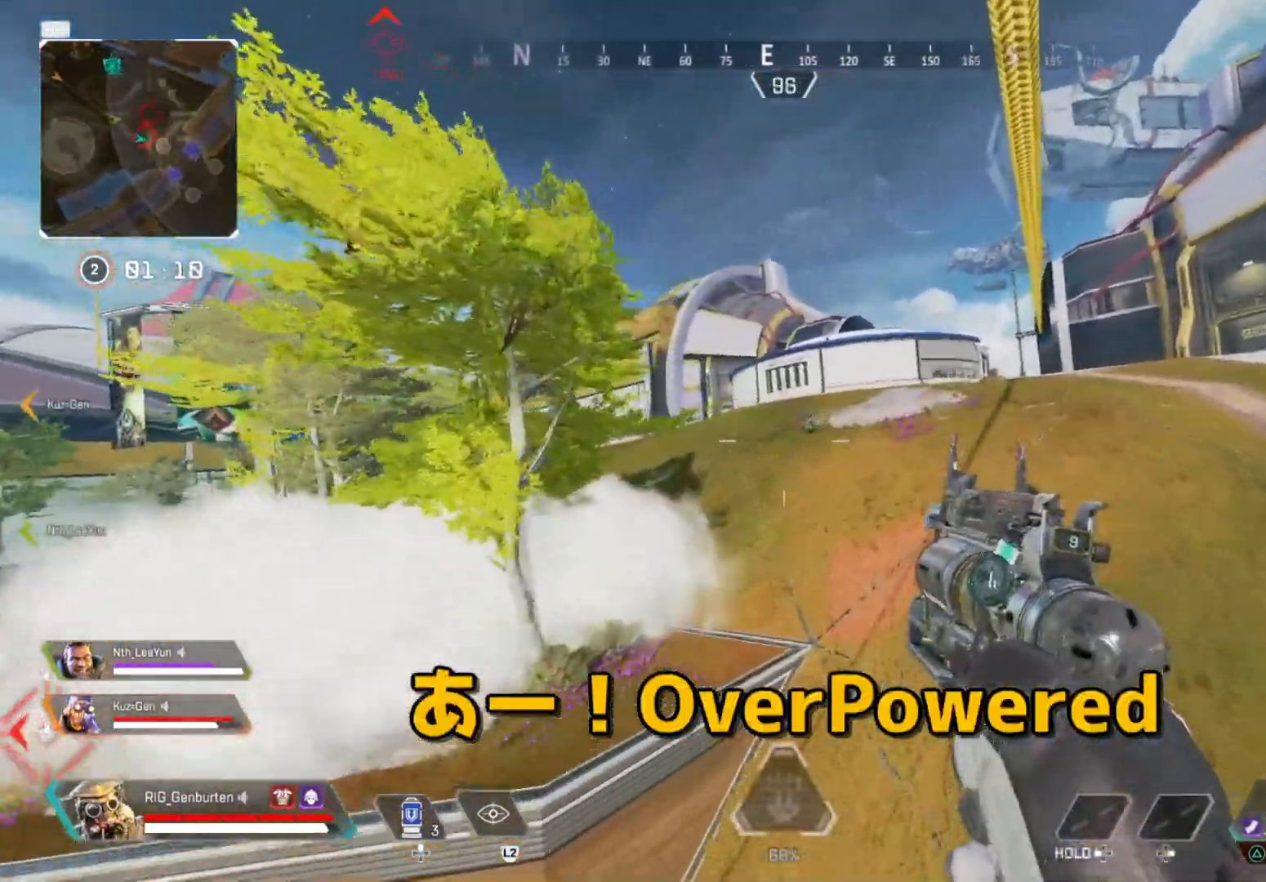
{"buttons": ["L1"], "left_stick": "left", "right_stick": "down", "events": [[33, "CROSS", "down"], [83, "L1", "down"], [100, "CROSS", "up"], [183, "right_stick", "left"], [383, "right_stick", "center"], [433, "right_stick", "down"]]}
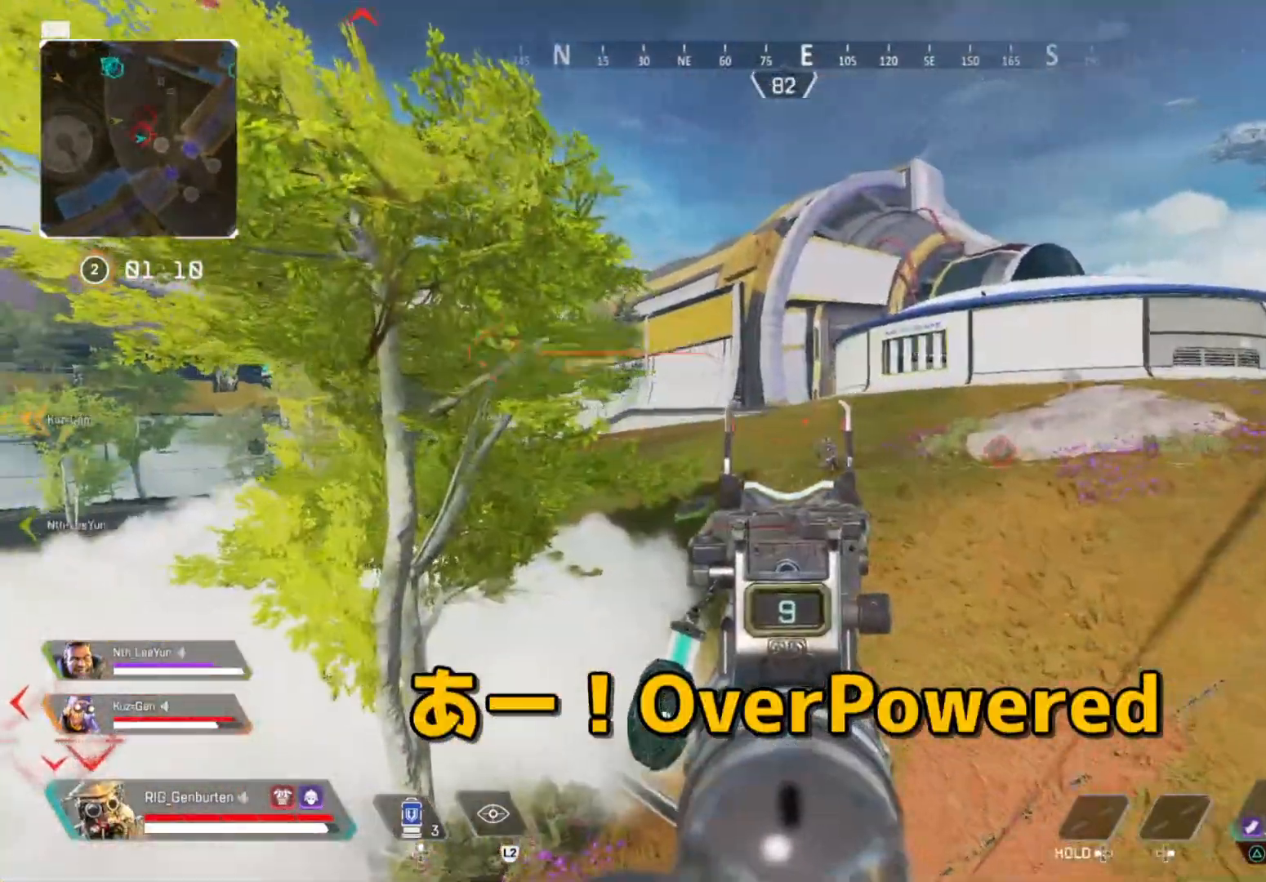
{"buttons": [], "left_stick": "up-left", "right_stick": "center", "events": [[67, "right_stick", "center"], [317, "R1", "down"], [317, "left_stick", "up-left"], [417, "R1", "up"], [433, "L1", "up"]]}